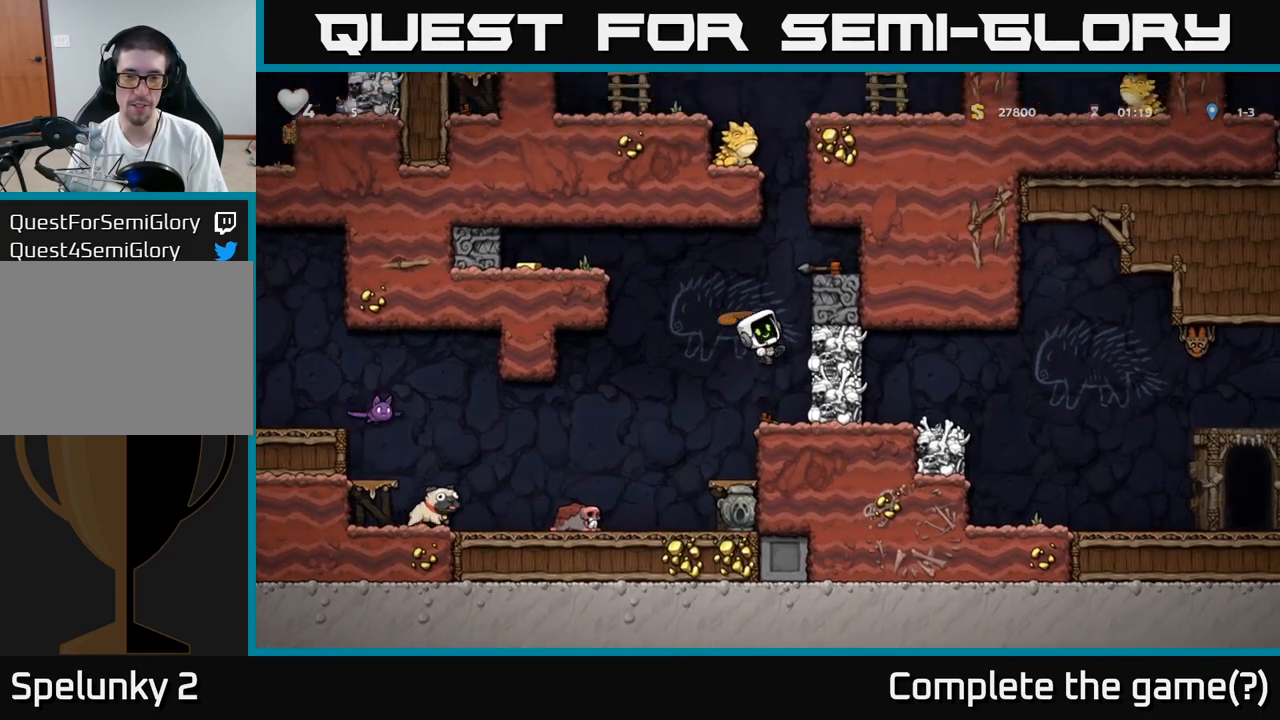
Gameplay with a controller (Xbox layout); each line is a JSON object with the inputs held at the frame after it. "events" lists button and stick changes between this image and that frame as [ms after this image, input, new state], when the widget could be followed in between. Not read: L3 R3 right_stick.
{"buttons": ["A"], "left_stick": "right", "events": [[450, "A", "down"], [450, "left_stick", "right"]]}
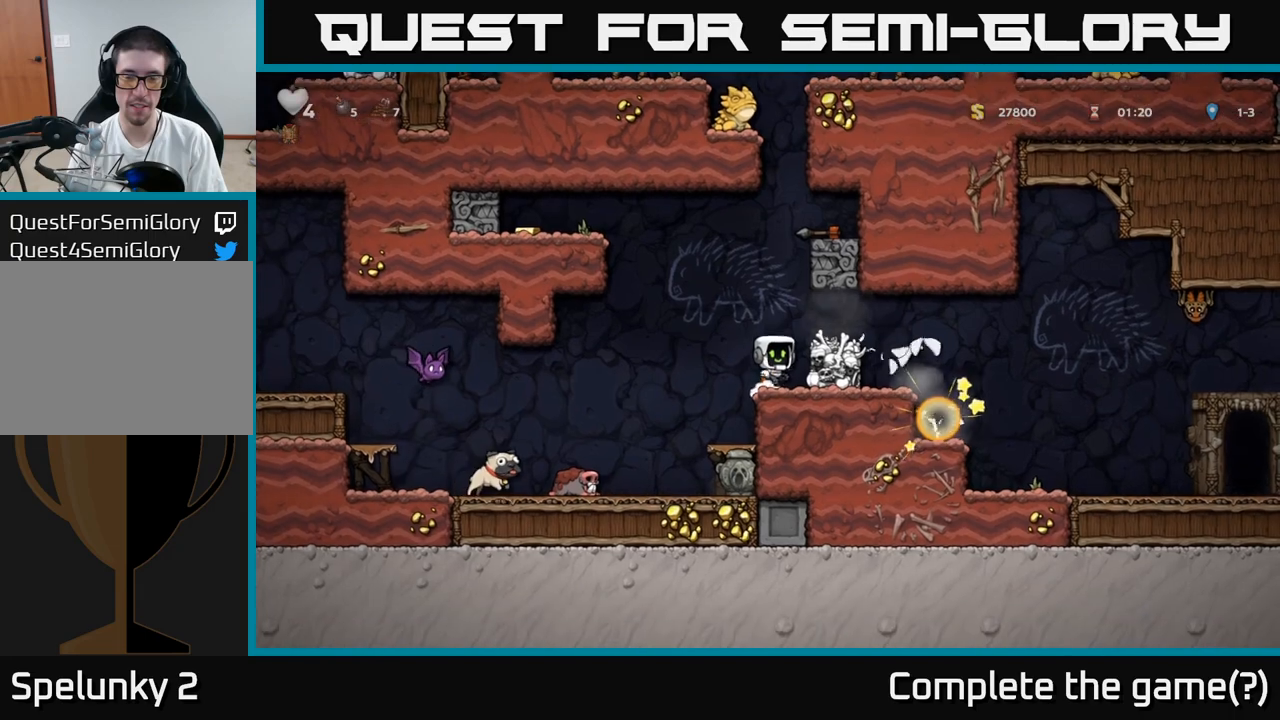
{"buttons": [], "left_stick": "center", "events": [[50, "A", "up"], [317, "left_stick", "center"]]}
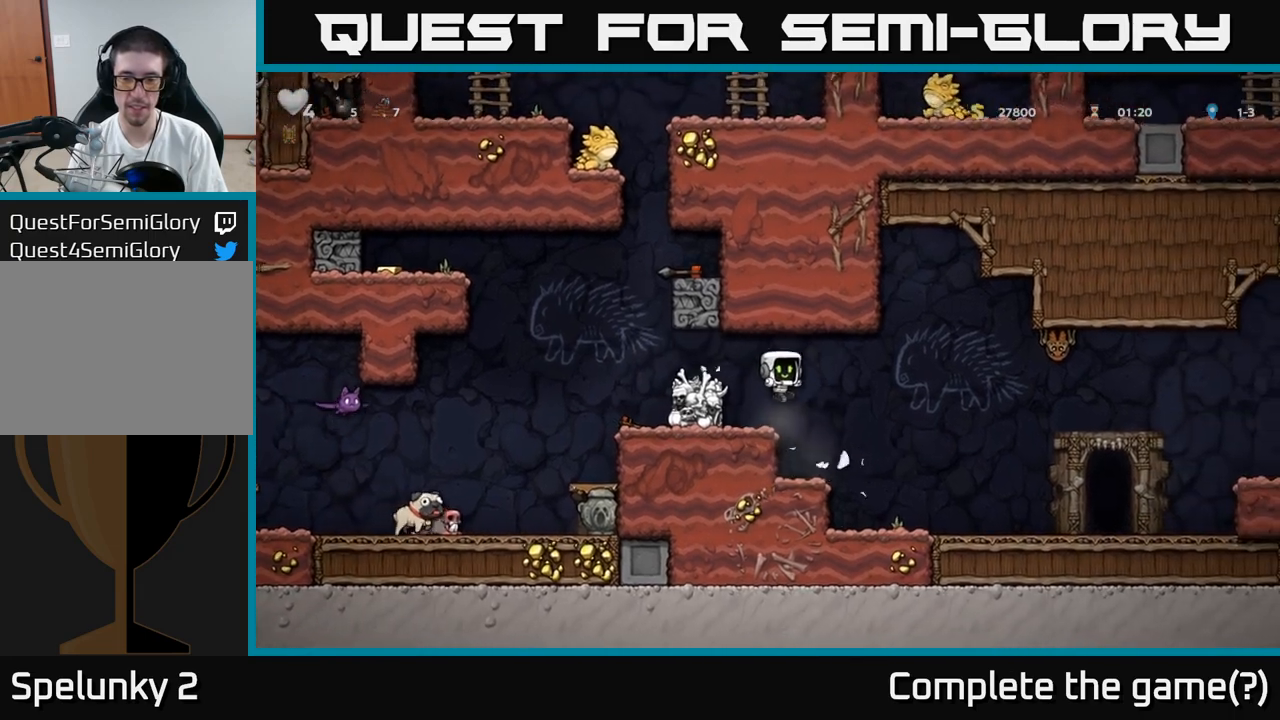
{"buttons": ["A", "X"], "left_stick": "right", "events": [[67, "left_stick", "left"], [267, "left_stick", "center"], [300, "A", "down"], [450, "X", "down"], [483, "left_stick", "right"]]}
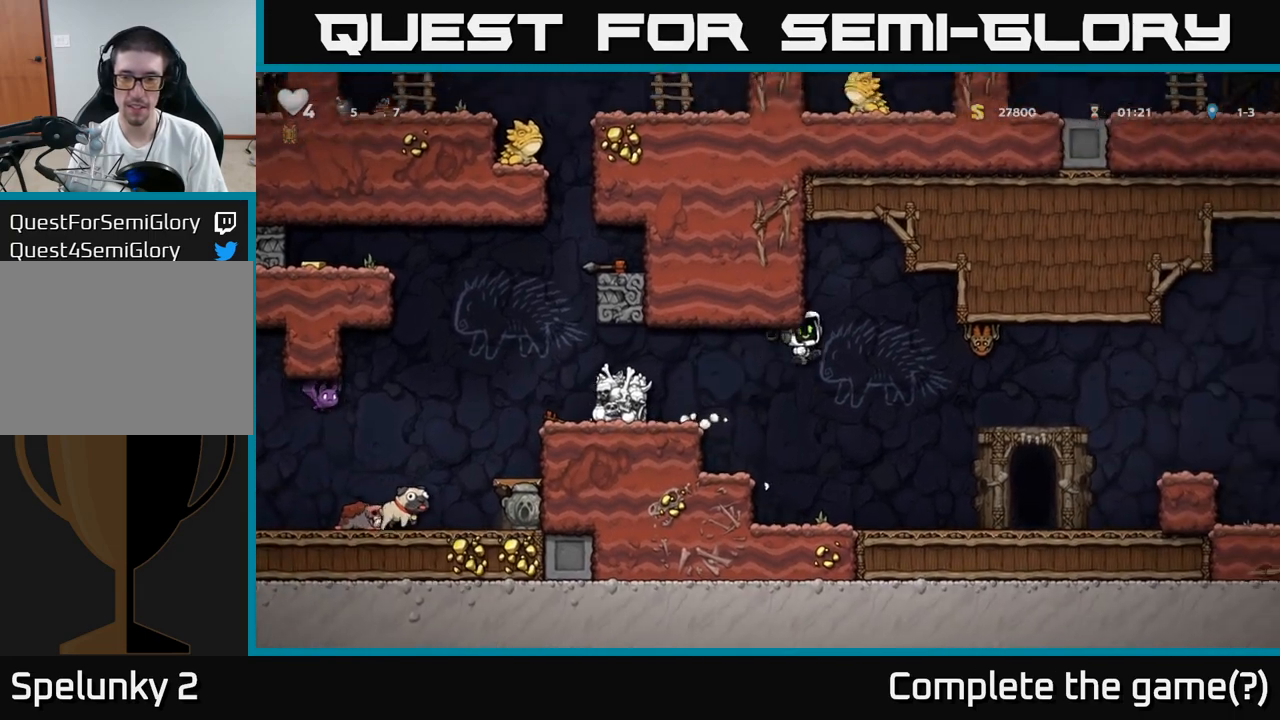
{"buttons": [], "left_stick": "left", "events": [[250, "X", "up"], [283, "A", "up"], [333, "left_stick", "left"]]}
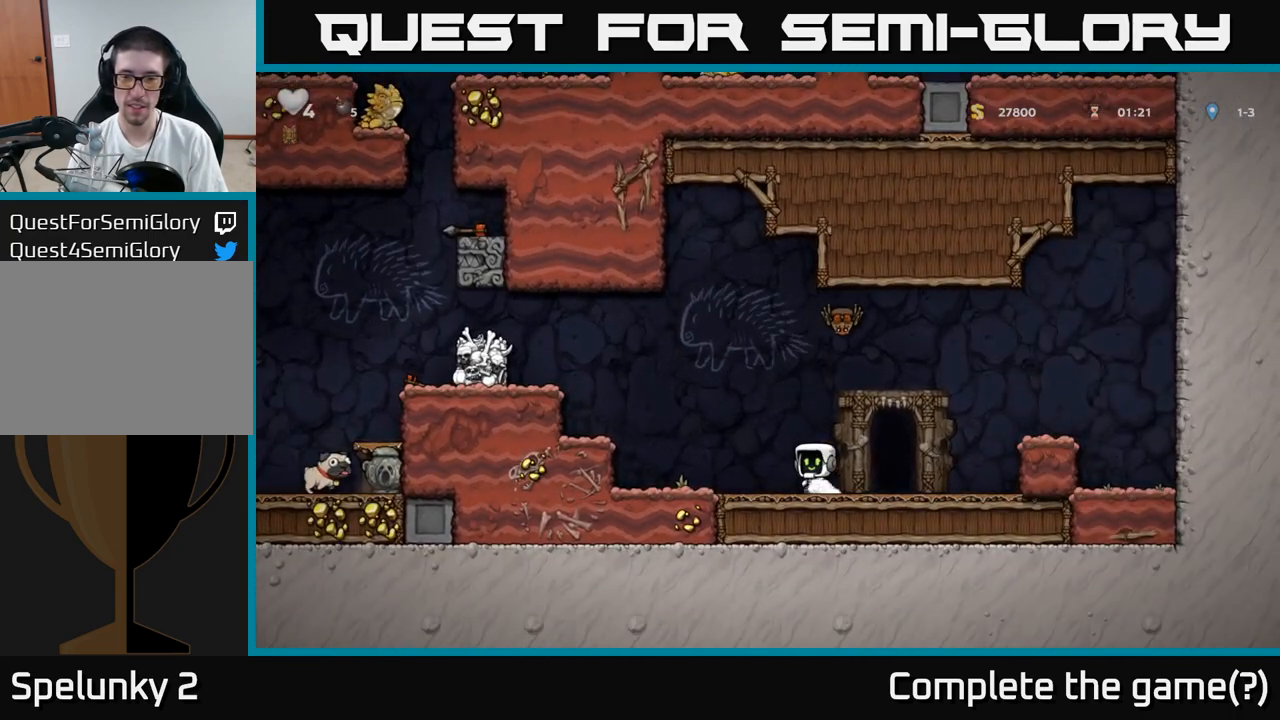
{"buttons": ["A"], "left_stick": "center", "events": [[100, "left_stick", "center"], [233, "left_stick", "left"], [333, "left_stick", "center"], [383, "A", "down"]]}
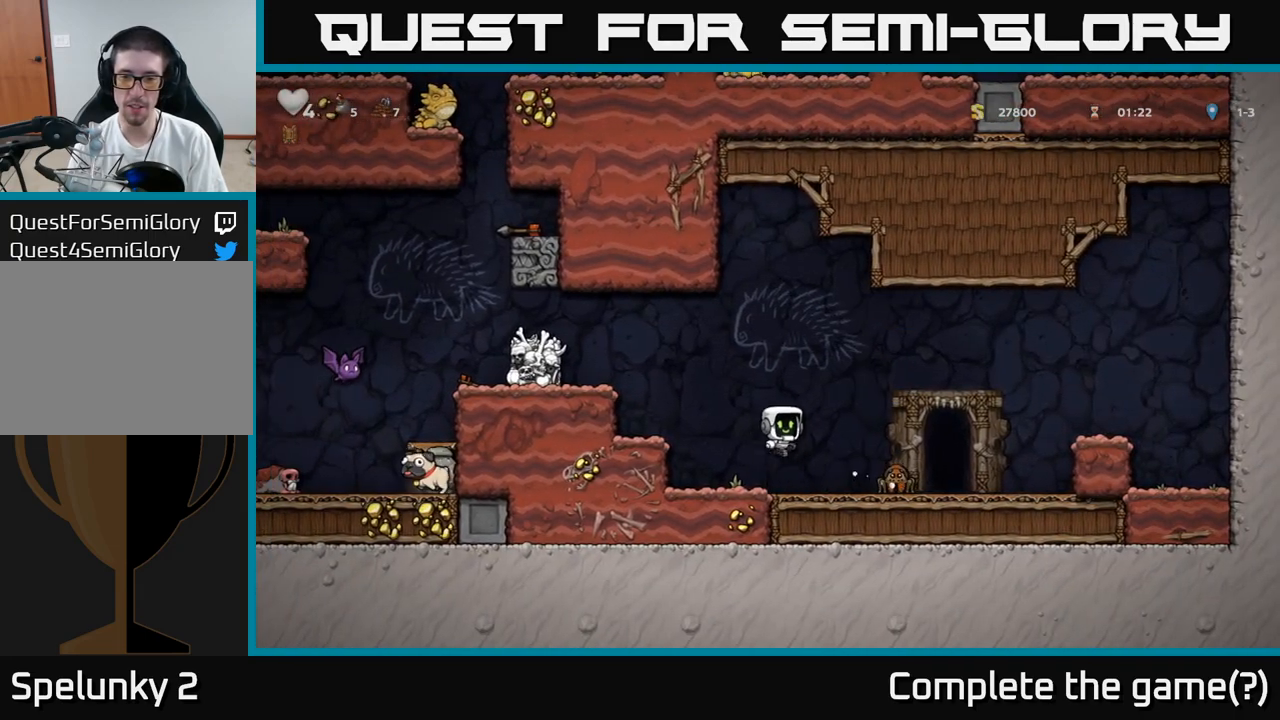
{"buttons": ["A"], "left_stick": "left", "events": [[50, "A", "up"], [50, "left_stick", "right"], [183, "left_stick", "center"], [350, "A", "down"], [467, "left_stick", "left"]]}
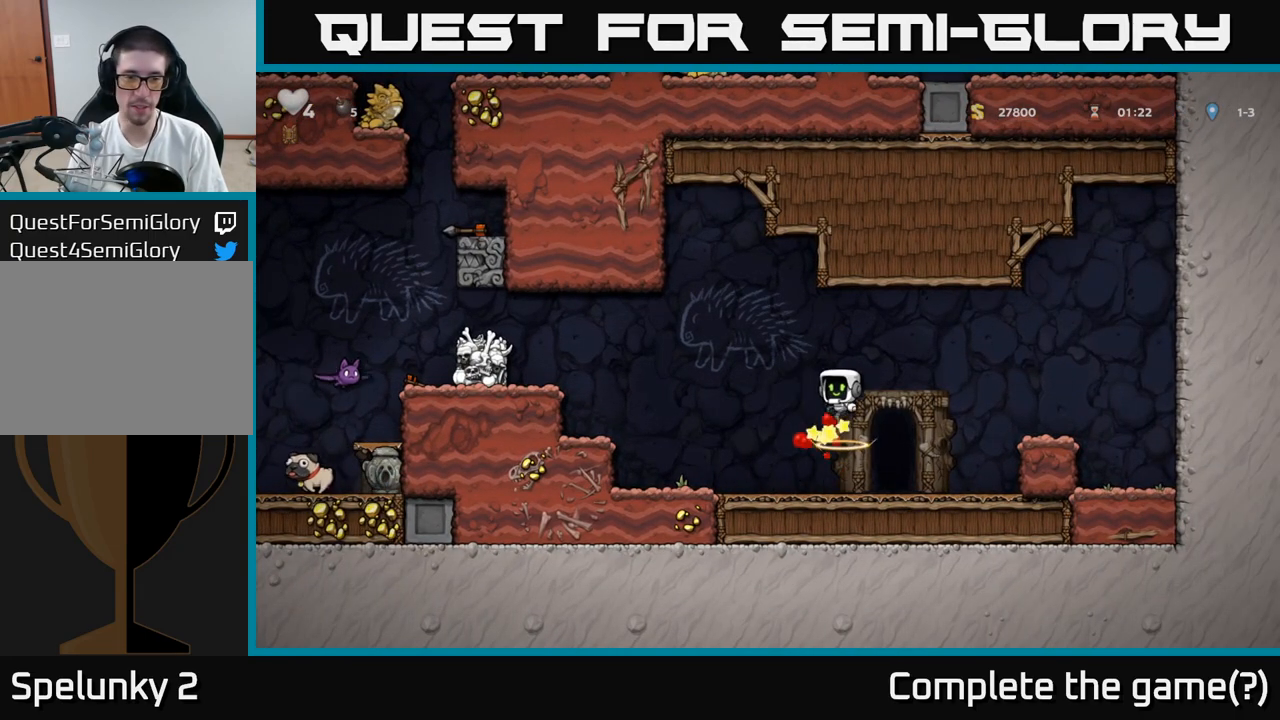
{"buttons": ["A"], "left_stick": "left", "events": [[67, "A", "up"], [400, "A", "down"]]}
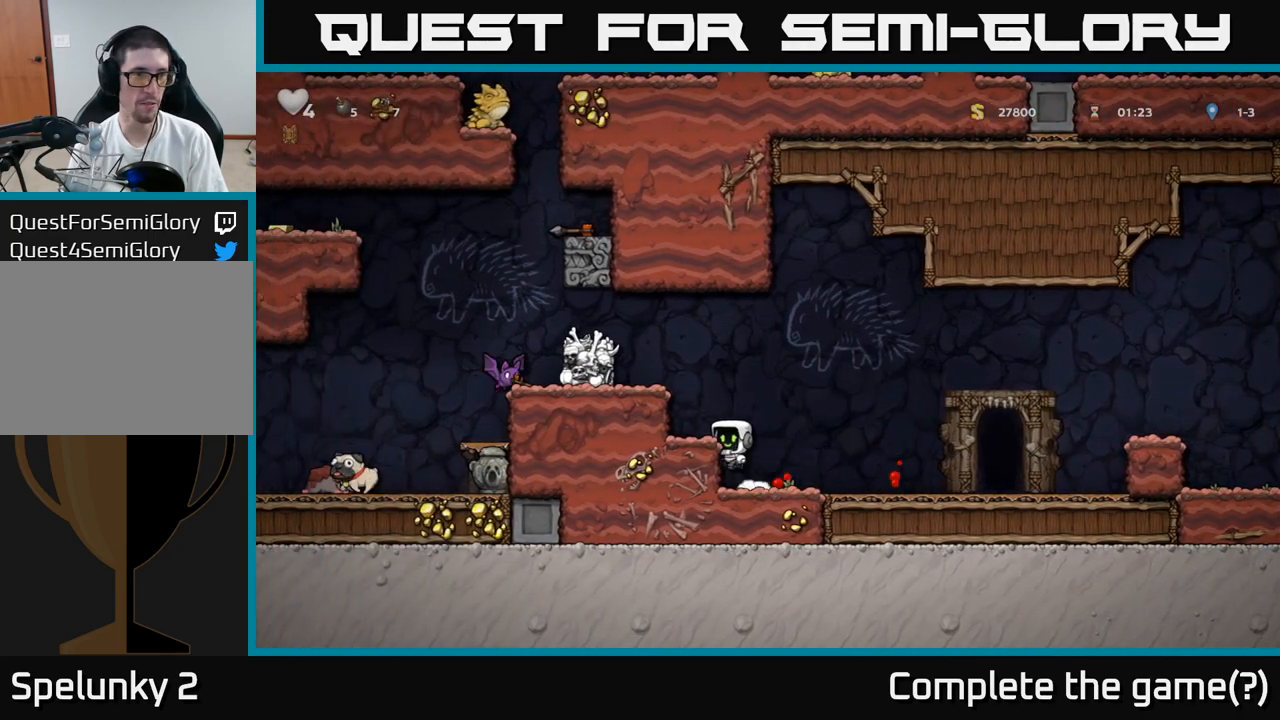
{"buttons": ["A", "X"], "left_stick": "left", "events": [[117, "A", "up"], [317, "A", "down"], [417, "X", "down"]]}
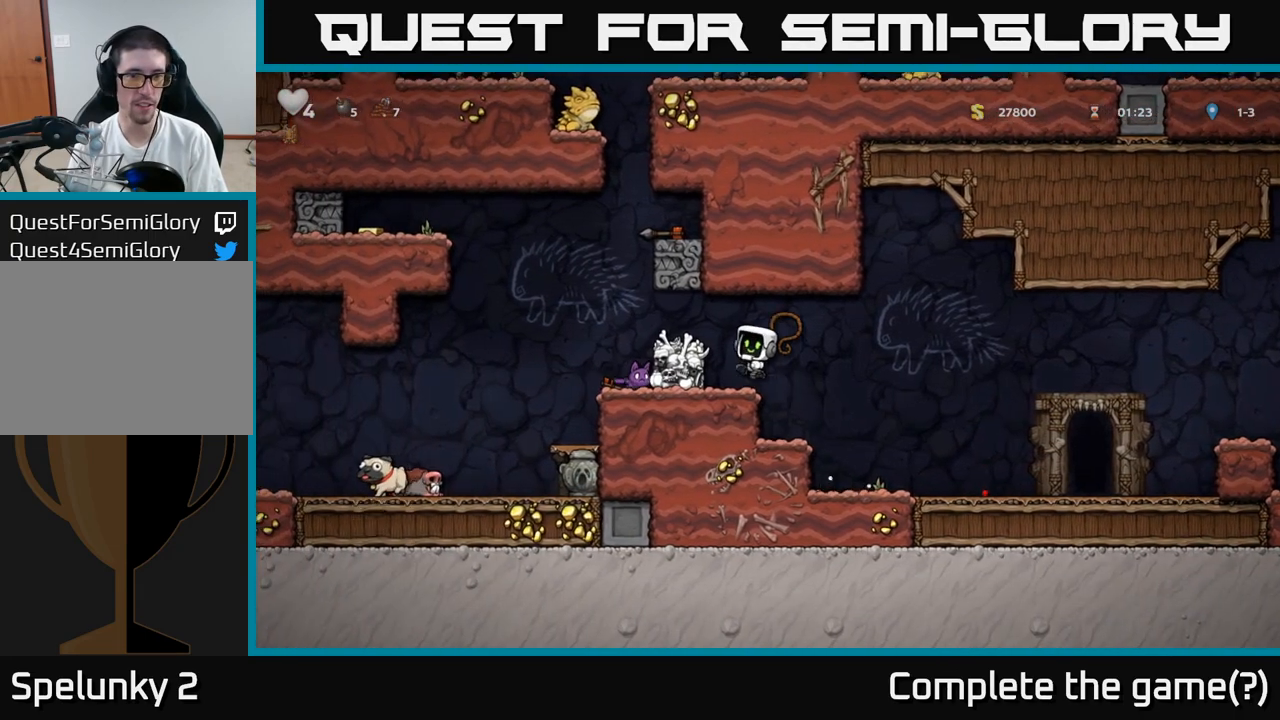
{"buttons": ["X"], "left_stick": "center", "events": [[33, "X", "up"], [50, "A", "up"], [50, "left_stick", "center"], [500, "X", "down"]]}
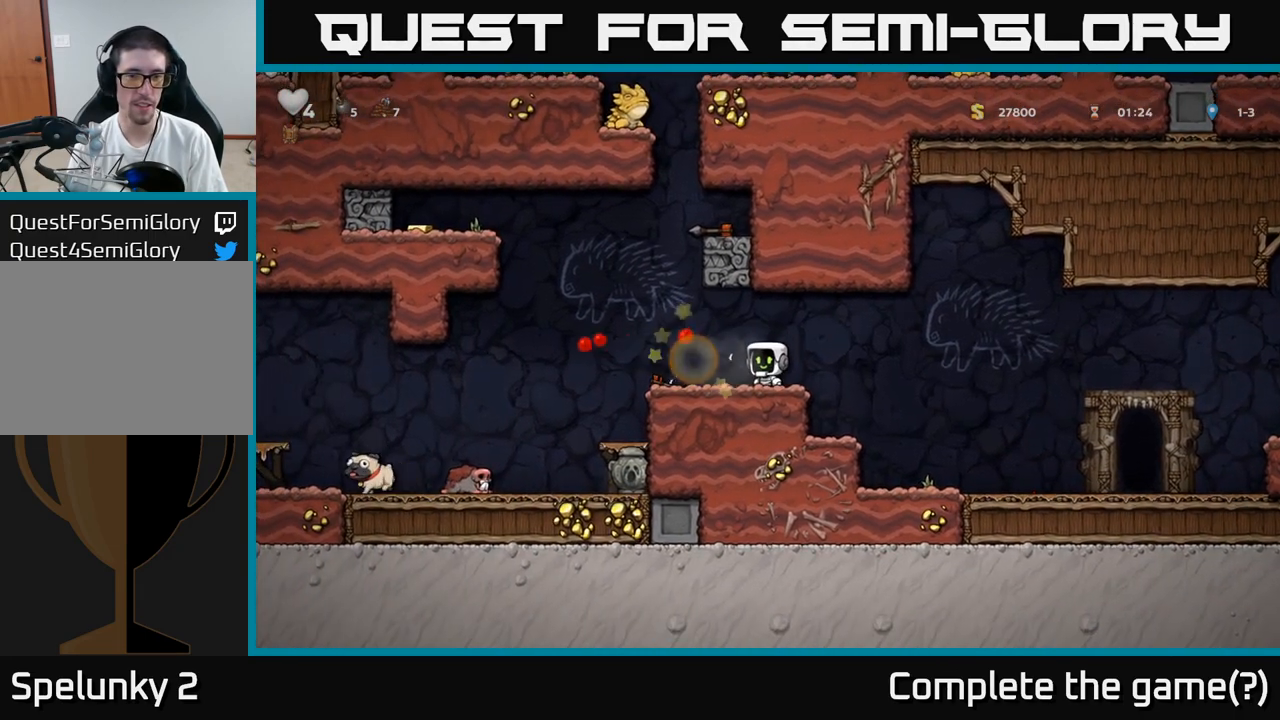
{"buttons": [], "left_stick": "left", "events": [[67, "X", "up"], [233, "left_stick", "left"]]}
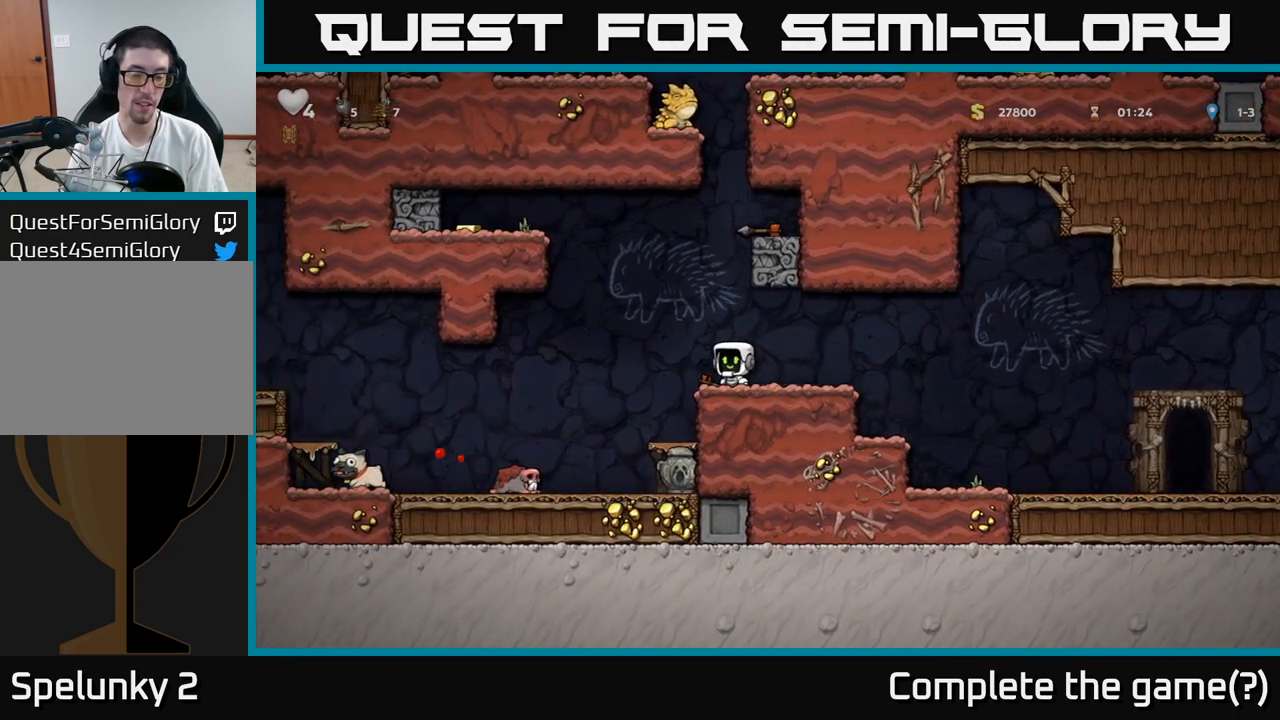
{"buttons": [], "left_stick": "center", "events": [[50, "left_stick", "center"]]}
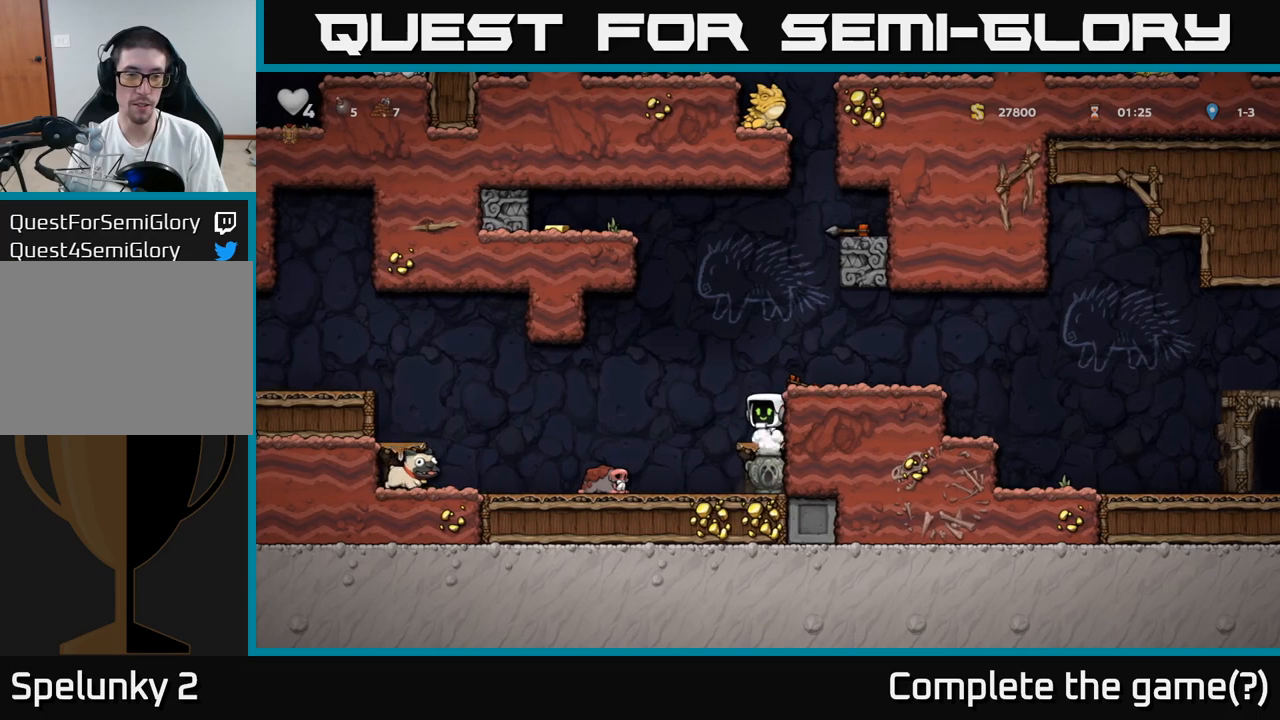
{"buttons": [], "left_stick": "left", "events": [[117, "A", "down"], [250, "left_stick", "right"], [283, "A", "up"], [317, "left_stick", "center"], [483, "left_stick", "left"]]}
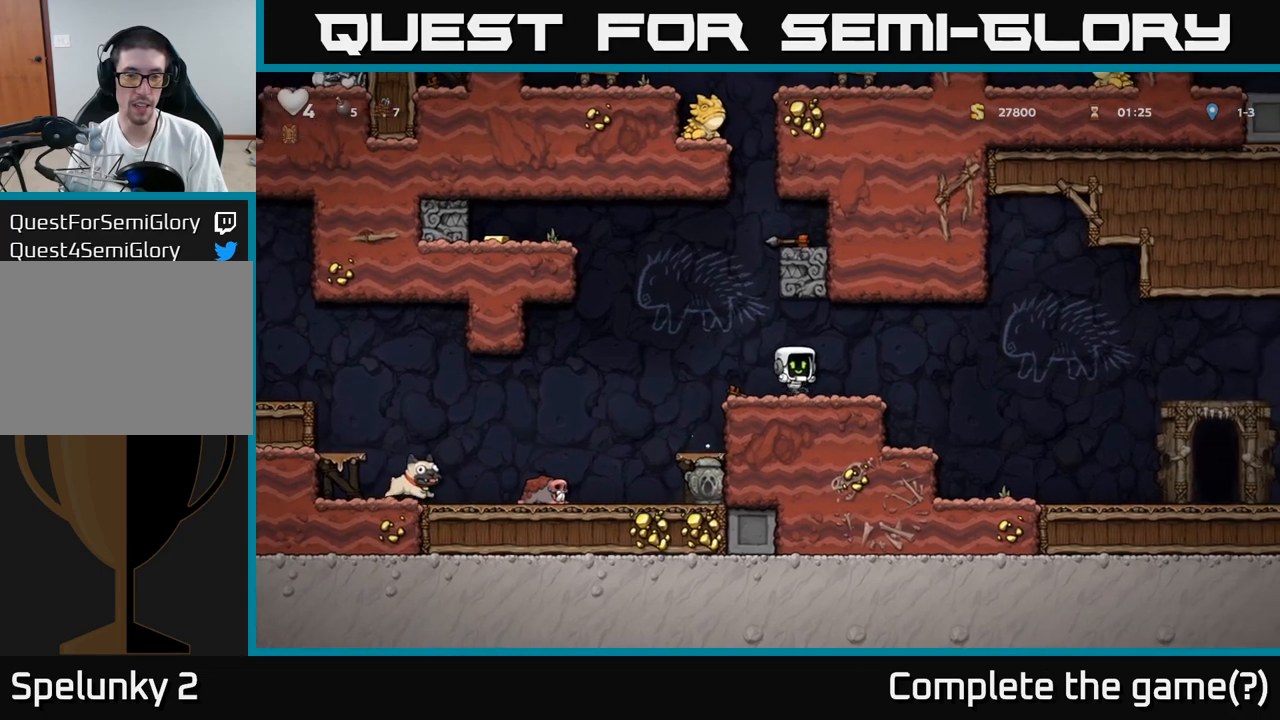
{"buttons": [], "left_stick": "left", "events": []}
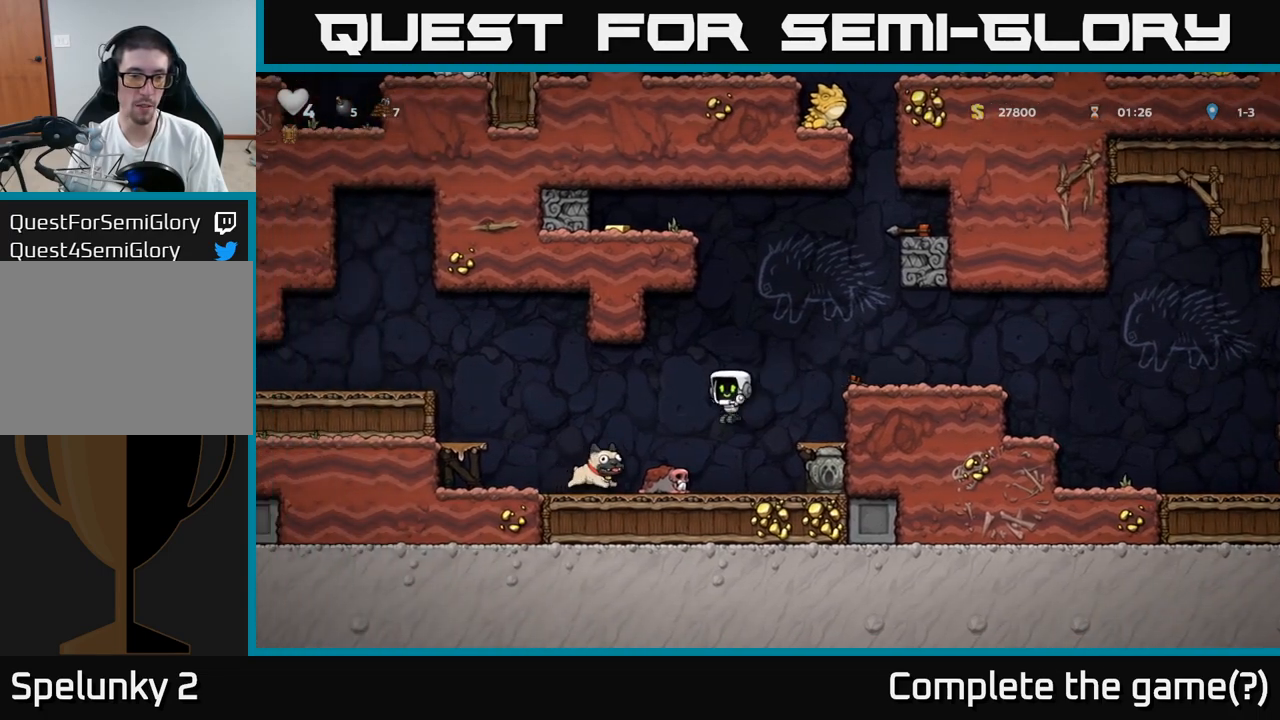
{"buttons": [], "left_stick": "left", "events": [[300, "A", "down"], [483, "A", "up"]]}
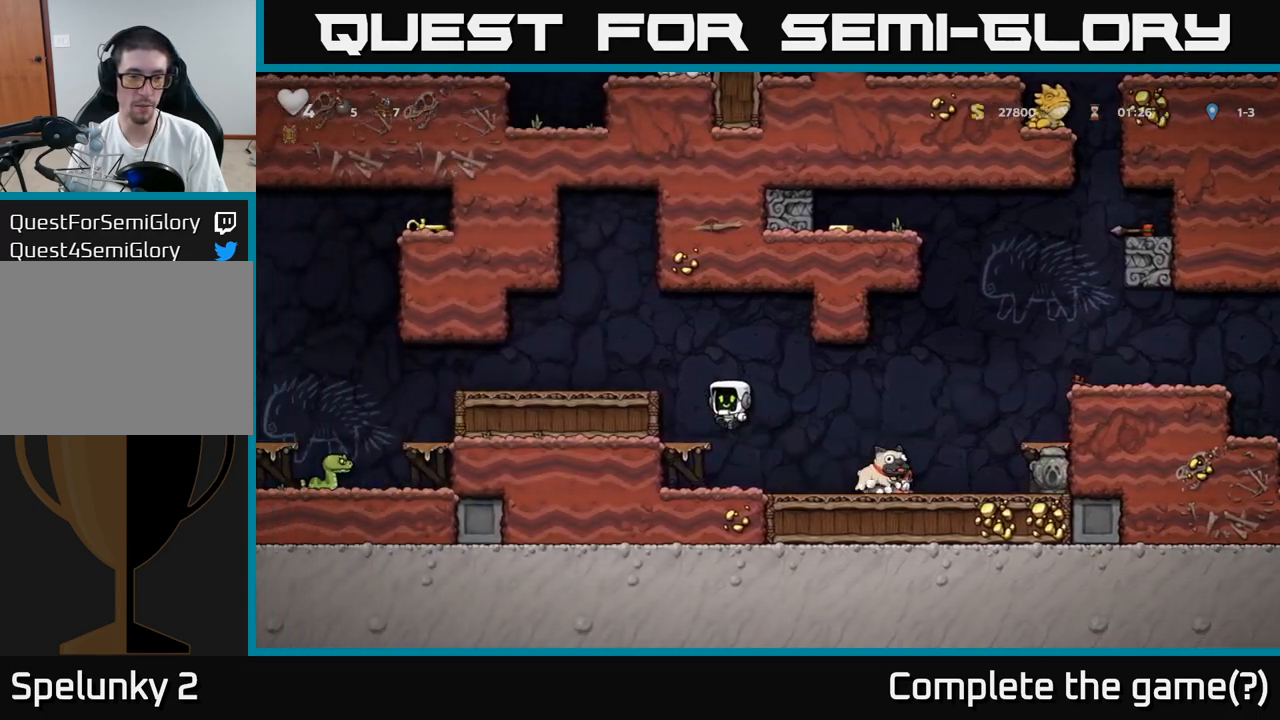
{"buttons": [], "left_stick": "left", "events": [[233, "A", "down"], [367, "A", "up"]]}
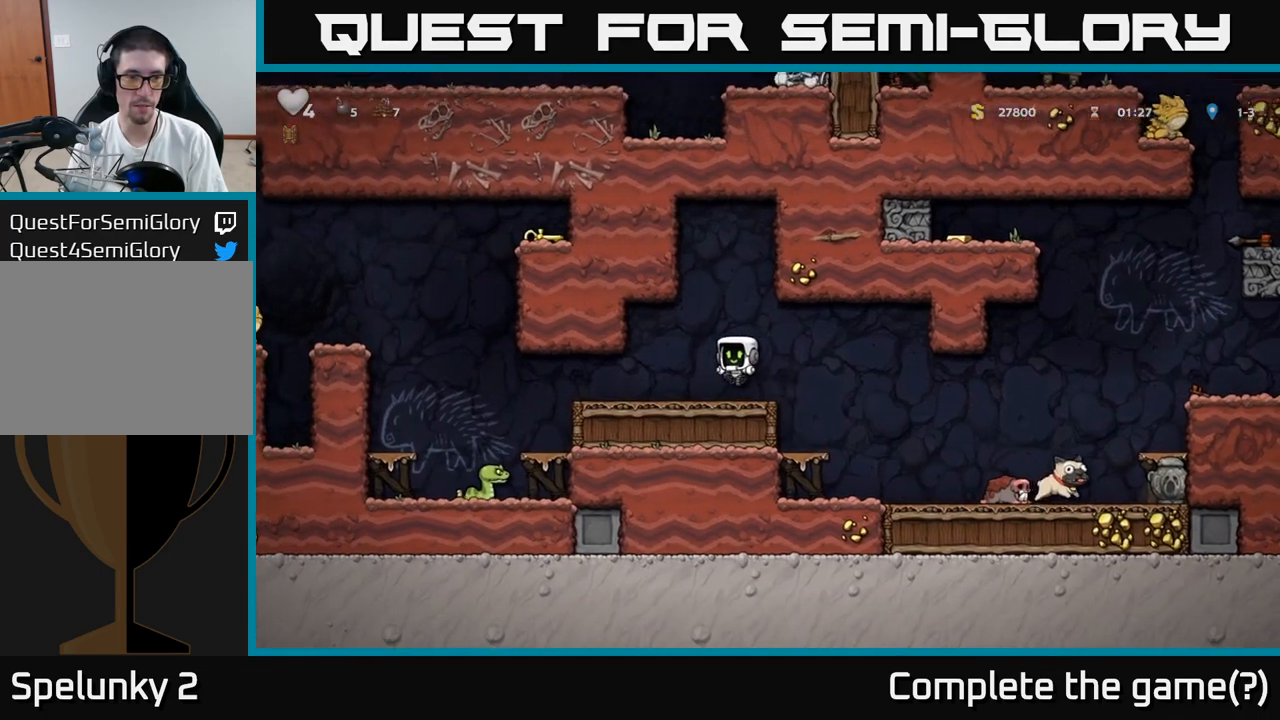
{"buttons": [], "left_stick": "left", "events": []}
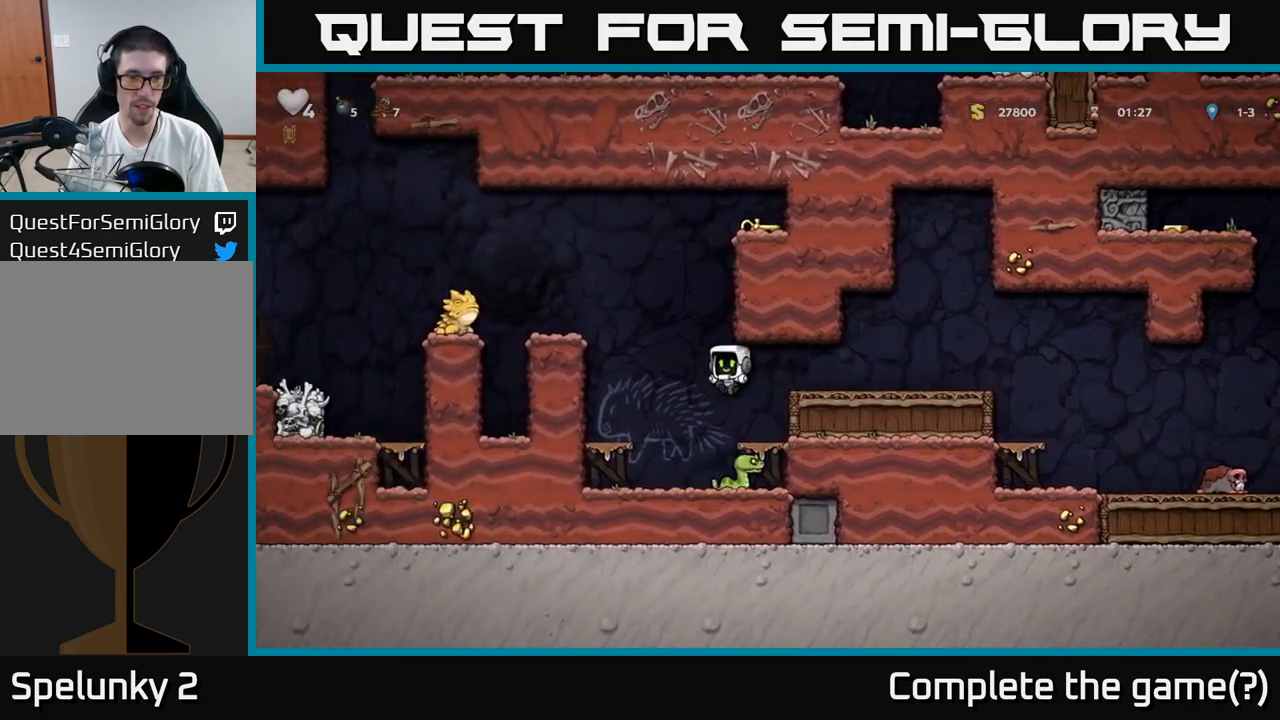
{"buttons": ["A"], "left_stick": "left", "events": [[367, "A", "down"]]}
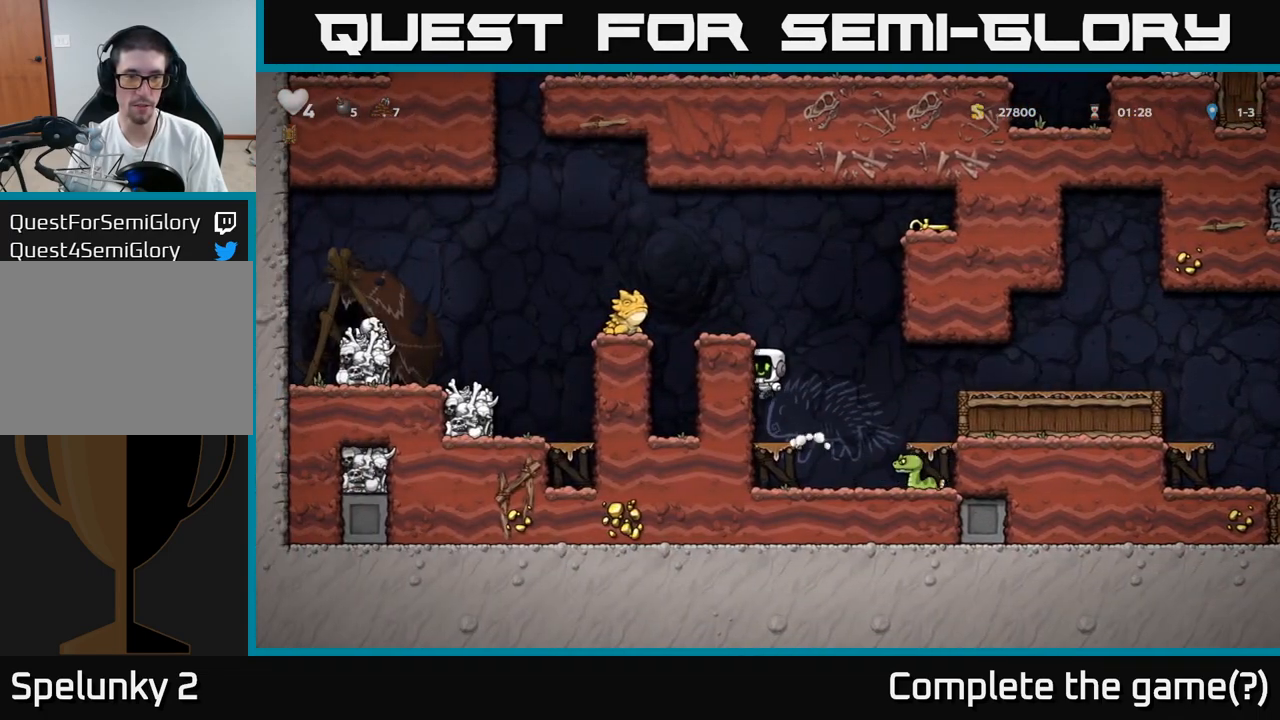
{"buttons": ["A", "X"], "left_stick": "left", "events": [[33, "A", "up"], [250, "A", "down"], [317, "left_stick", "center"], [383, "X", "down"], [500, "left_stick", "left"]]}
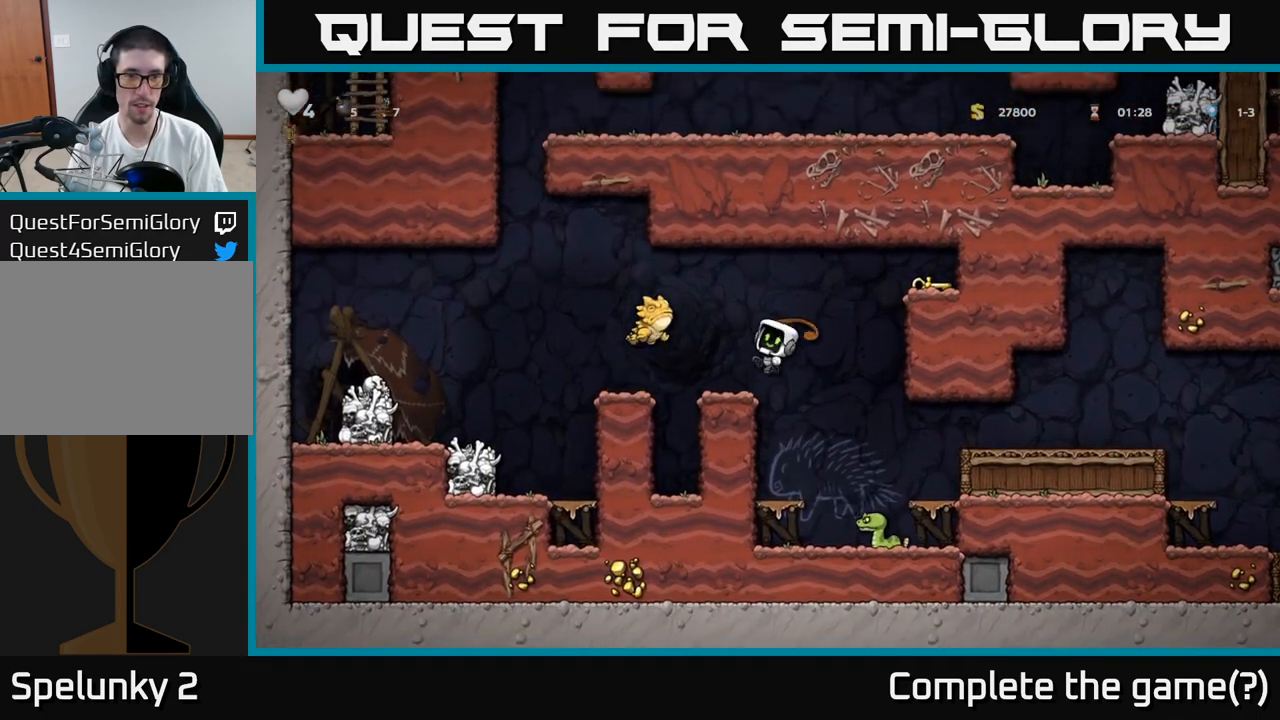
{"buttons": ["A"], "left_stick": "right", "events": [[17, "X", "up"], [100, "A", "up"], [133, "left_stick", "right"], [200, "A", "down"]]}
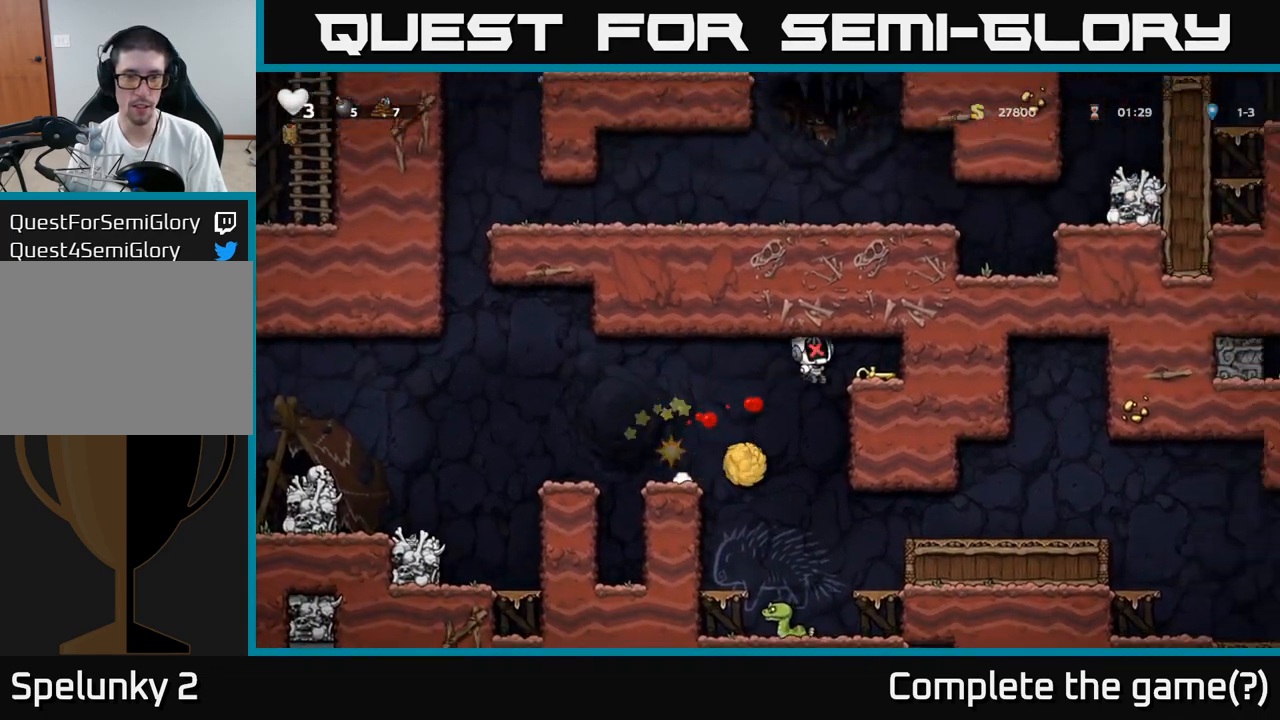
{"buttons": [], "left_stick": "left", "events": [[100, "left_stick", "up"], [117, "A", "up"], [250, "A", "down"], [317, "left_stick", "center"], [400, "A", "up"], [483, "left_stick", "left"]]}
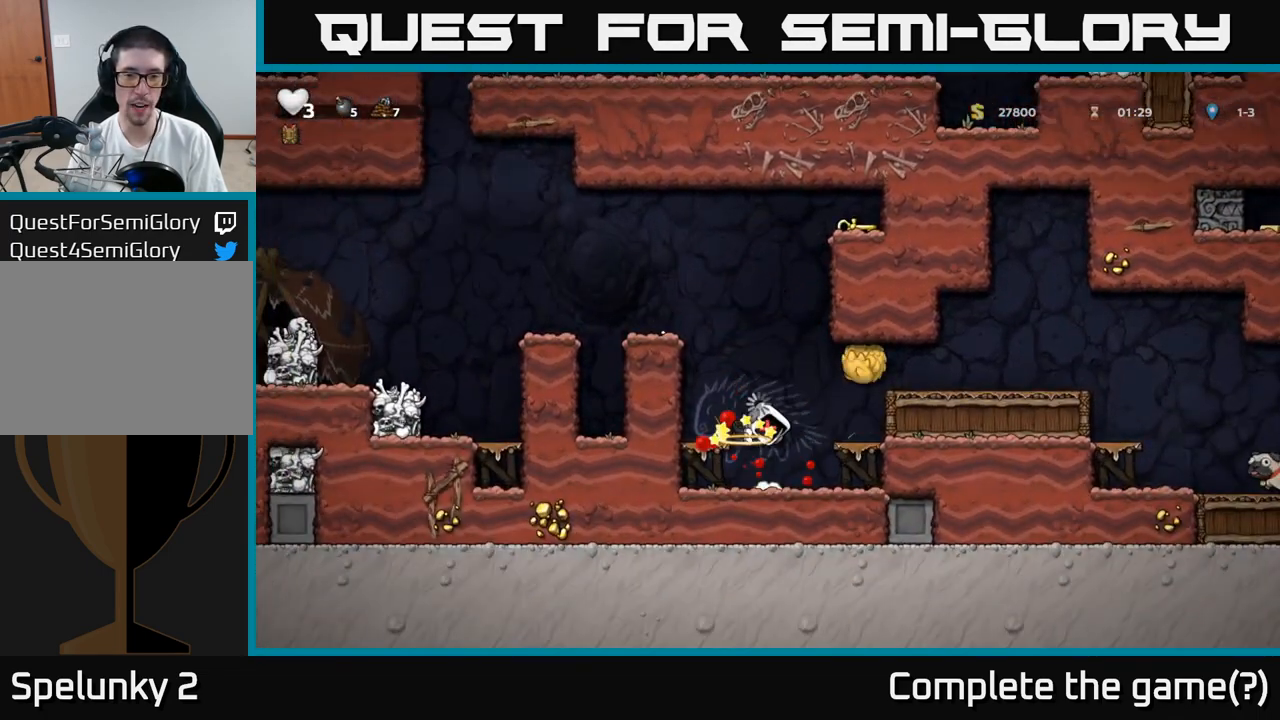
{"buttons": [], "left_stick": "left", "events": [[17, "A", "down"], [200, "X", "down"], [233, "A", "up"], [300, "A", "down"], [317, "X", "up"], [400, "A", "up"]]}
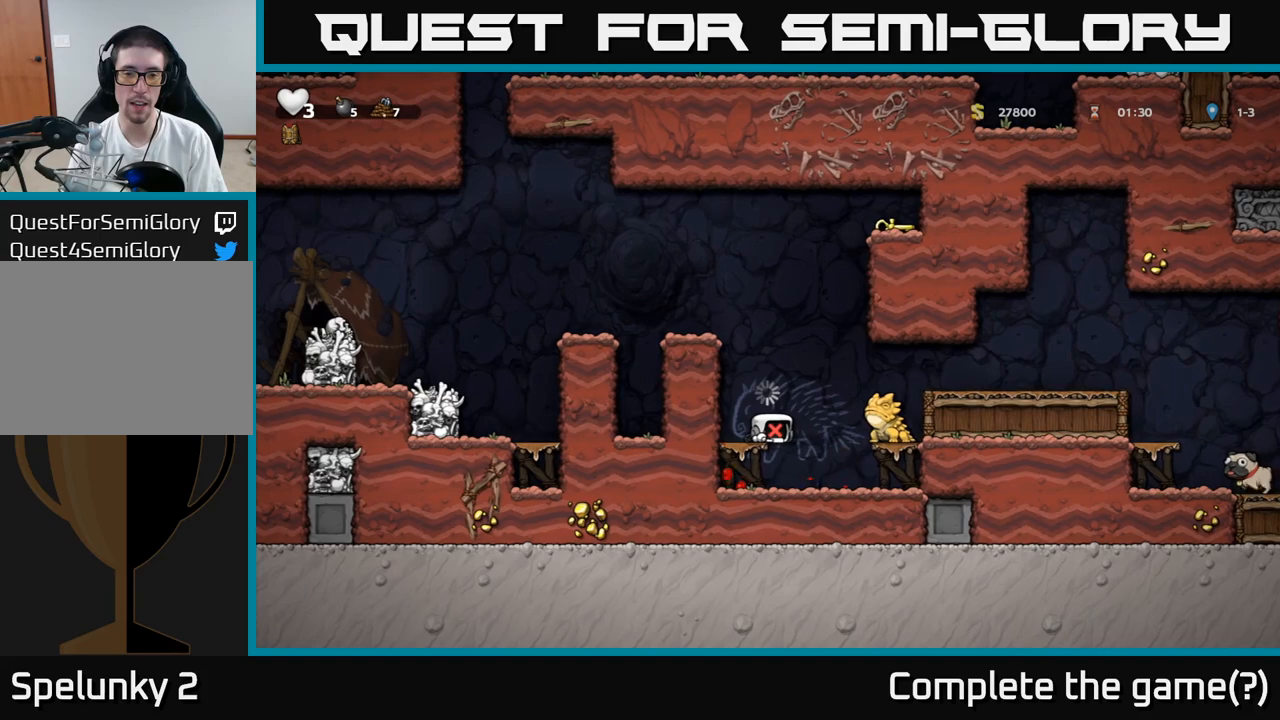
{"buttons": ["A"], "left_stick": "left", "events": [[50, "left_stick", "center"], [133, "X", "down"], [183, "A", "down"], [250, "X", "up"], [283, "left_stick", "left"], [333, "A", "up"], [367, "X", "down"], [400, "A", "down"], [483, "X", "up"]]}
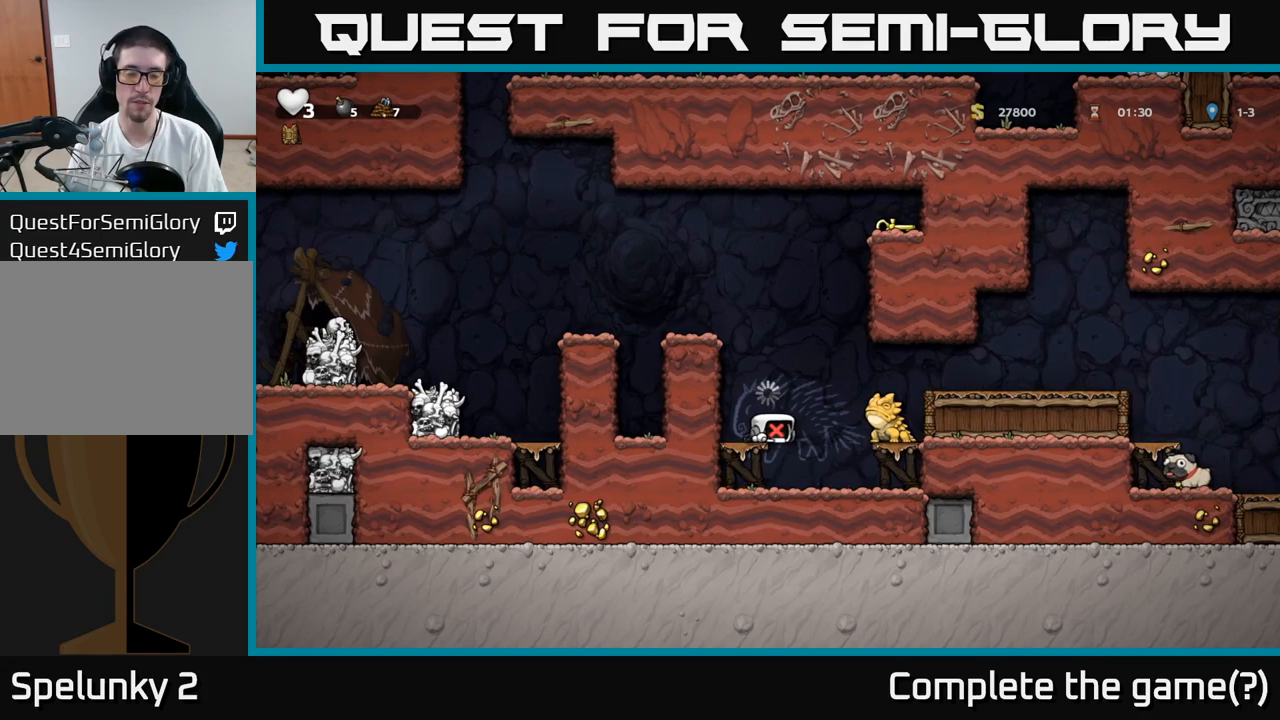
{"buttons": ["A", "X"], "left_stick": "left", "events": [[100, "X", "down"], [200, "X", "up"], [300, "X", "down"], [417, "X", "up"], [500, "X", "down"]]}
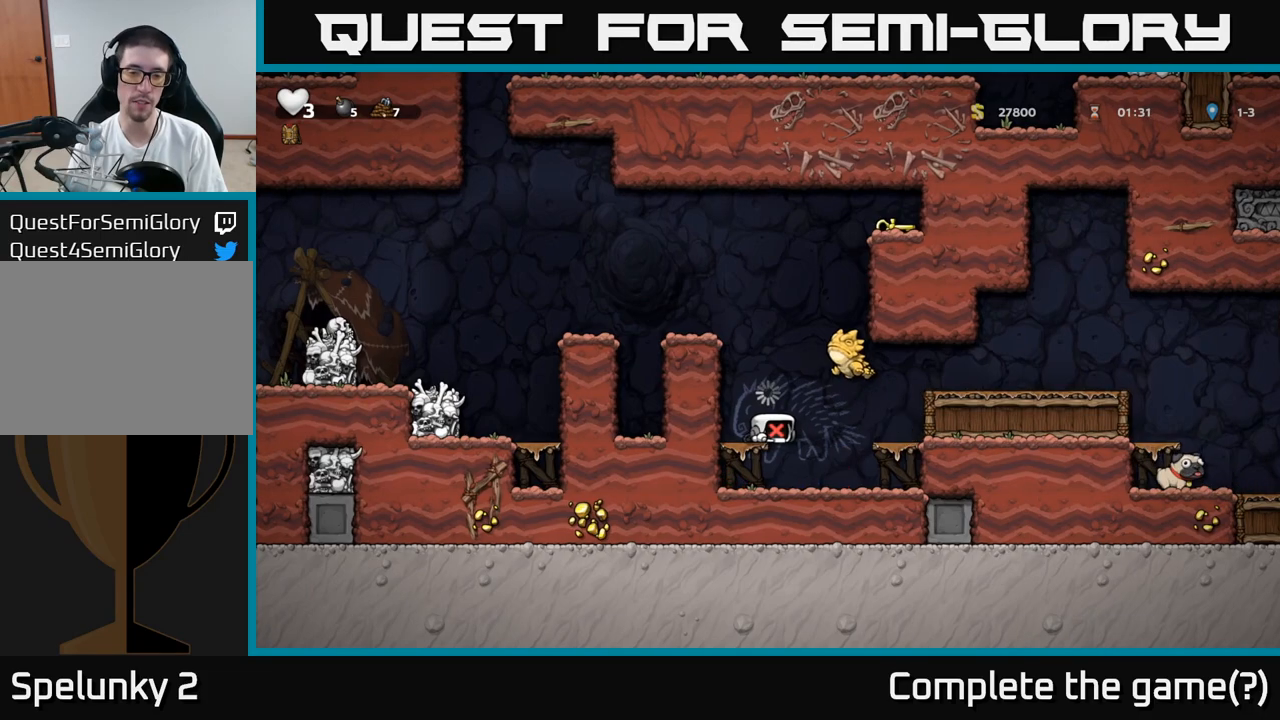
{"buttons": ["A", "X"], "left_stick": "left", "events": [[117, "X", "up"], [217, "X", "down"], [333, "X", "up"], [450, "X", "down"]]}
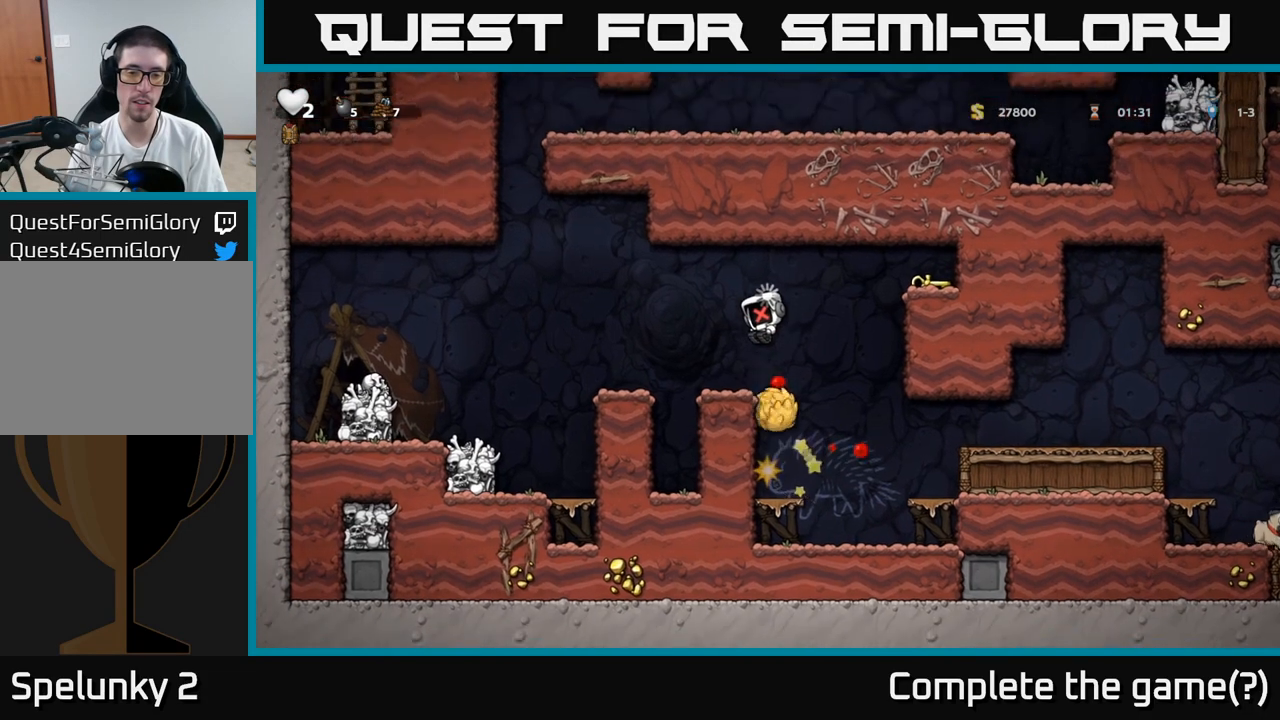
{"buttons": [], "left_stick": "center", "events": [[67, "X", "up"], [150, "A", "up"], [183, "left_stick", "center"]]}
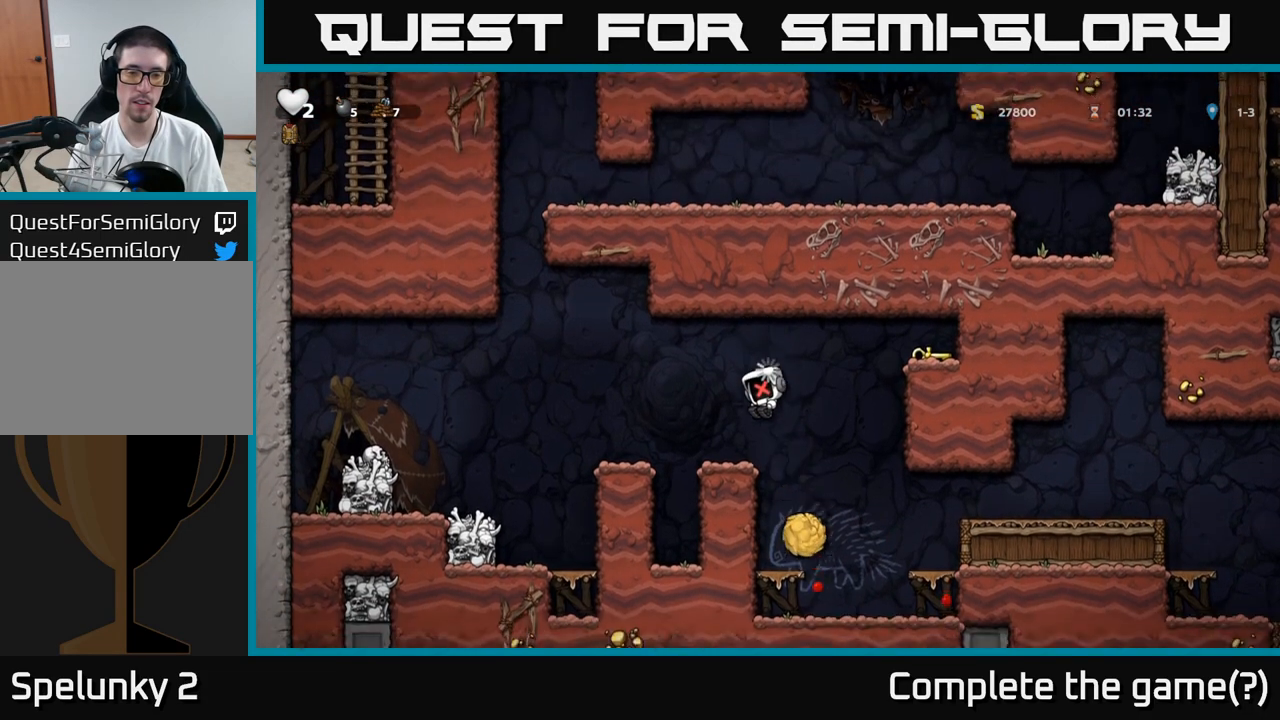
{"buttons": [], "left_stick": "center", "events": []}
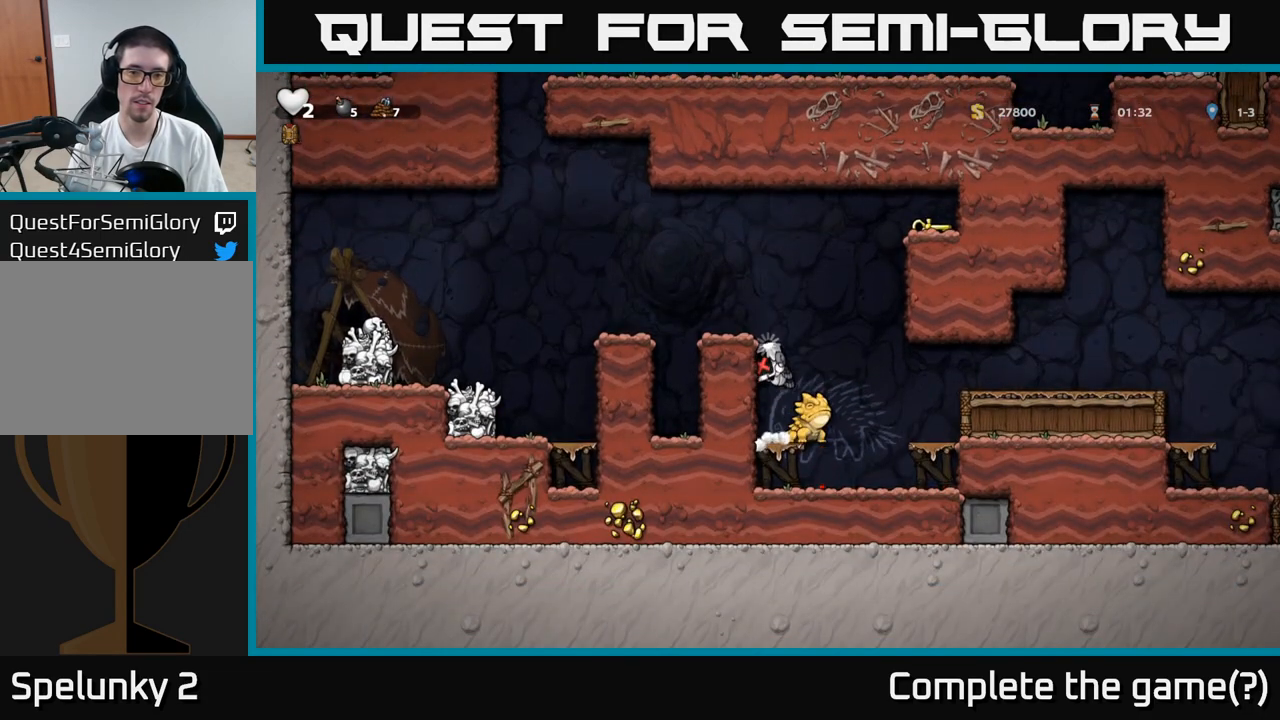
{"buttons": ["X"], "left_stick": "center", "events": [[433, "X", "down"]]}
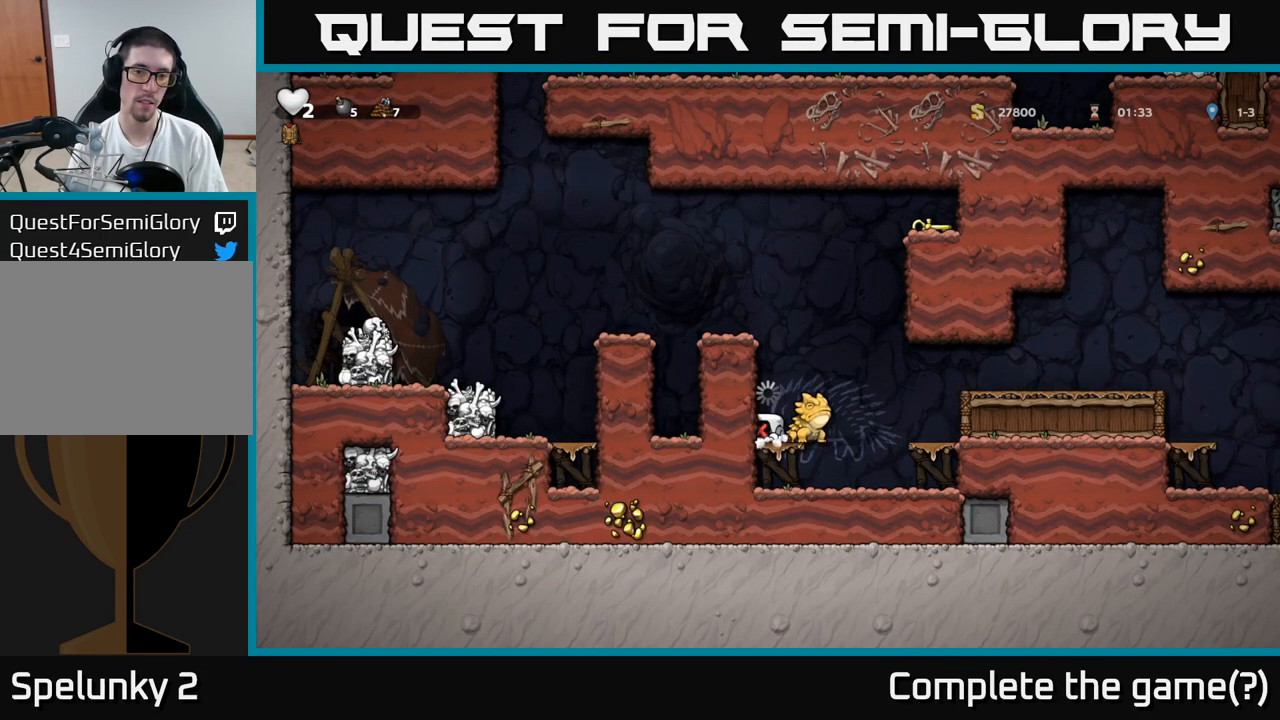
{"buttons": ["A"], "left_stick": "center", "events": [[17, "A", "down"], [50, "X", "up"], [167, "X", "down"], [283, "X", "up"], [383, "X", "down"], [483, "X", "up"]]}
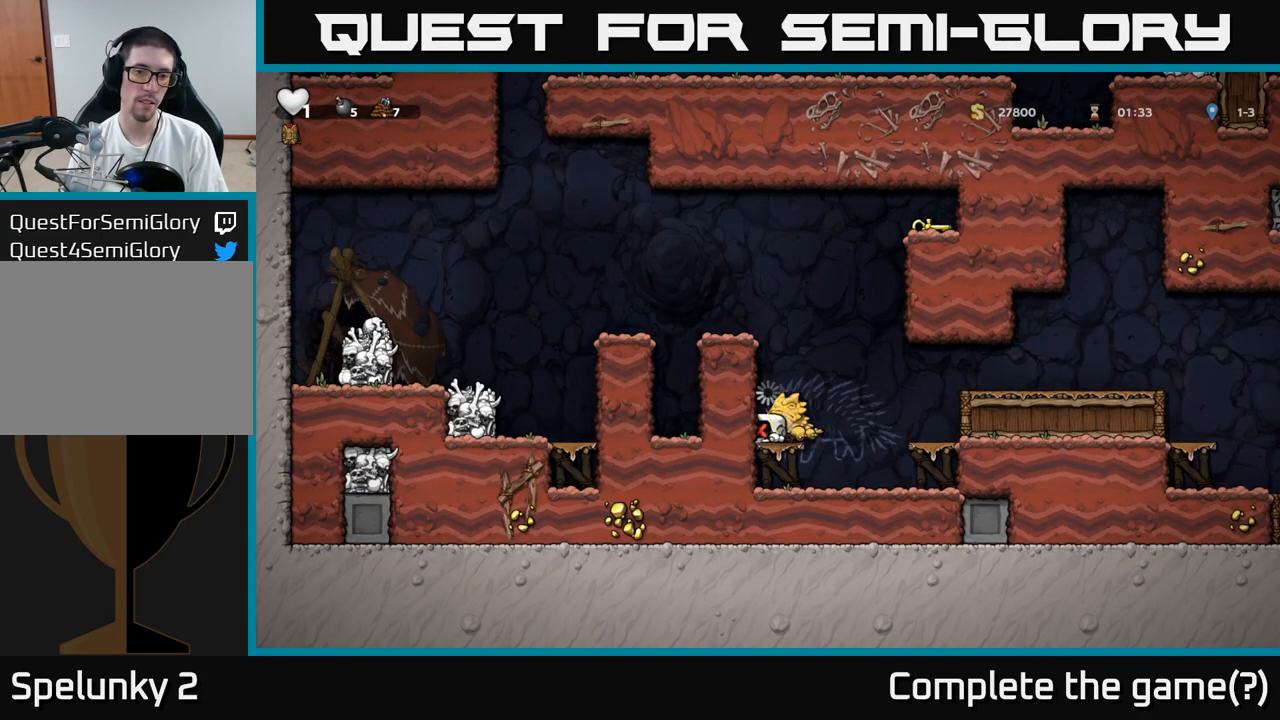
{"buttons": ["A", "X"], "left_stick": "center", "events": [[83, "X", "down"], [200, "X", "up"], [300, "X", "down"], [400, "X", "up"], [500, "X", "down"]]}